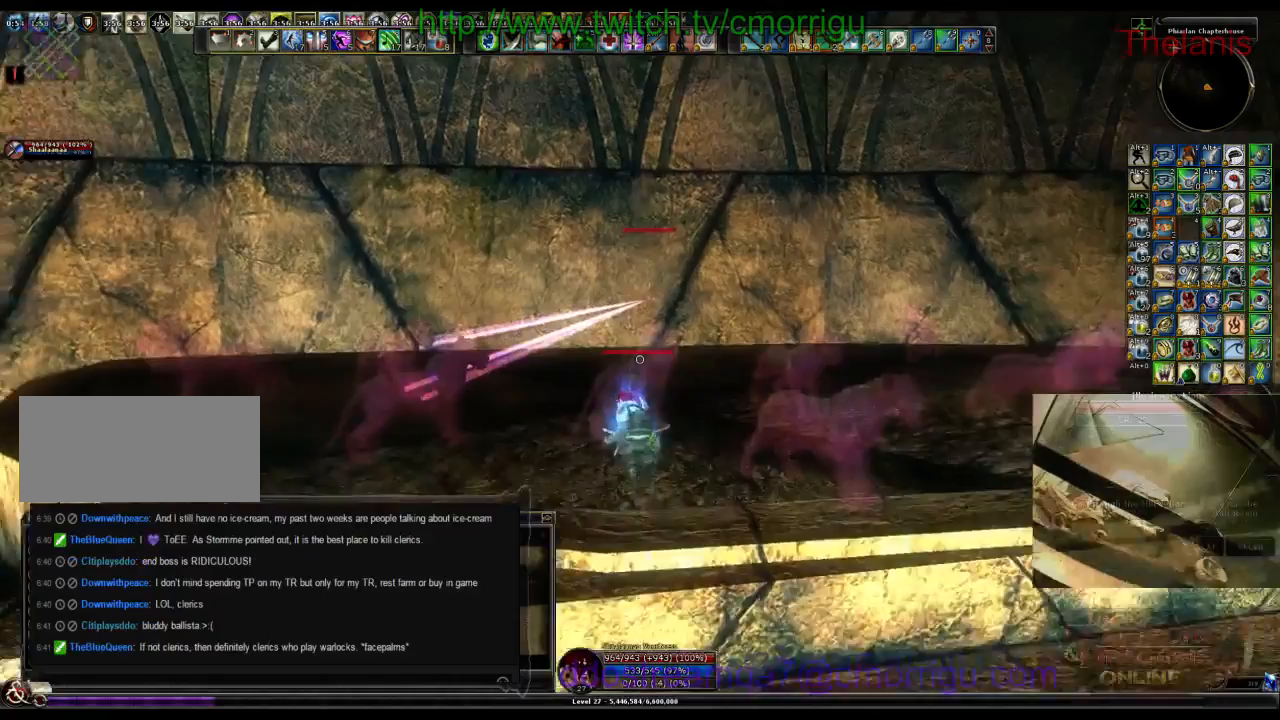
Gameplay with keyboard; each line is a JSON object with the keys held at the frame after it. "events" lists presses ("down") and releases ("up") of ".", "/", "0", "1", "2", "3", "4", "5", "6", "7", "8", "9", "a", "b", "backslash", "backspace", "c", "caps_lock", "comma", "ctrl_l", "ctrl_r", "d", "e", "equals", "escape", "f", "f1", "f10", "f11", "f12", "f2", "f3", "f4", "f5", "f6", "f7", "f8", "f9", "g", "h", "i", "j", "k", "l", "lbracket", "m", "minus", "n", "o", "p", "q", "quote", "r", "rbracket", "return", "s", "semicolon", "shift_l", "shift_r", "space", "t", "tab", "tilde", "u", "v", "w", "x", "y" and "z" between this image and that frame as [ms after this image, input, new state], when the widget could be followed in between. No other keys are recorded. Mouse input is not recorded.
{"keys": ["w"], "events": []}
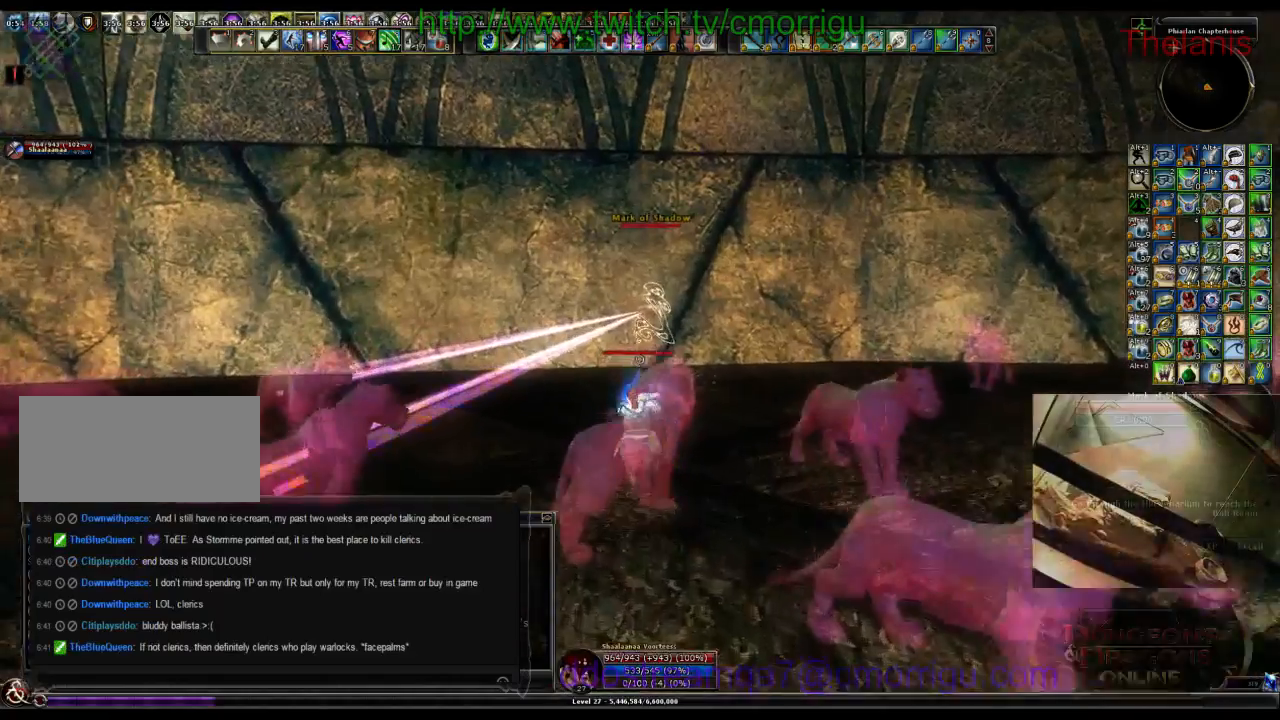
{"keys": ["1", "w"], "events": [[400, "1", "down"]]}
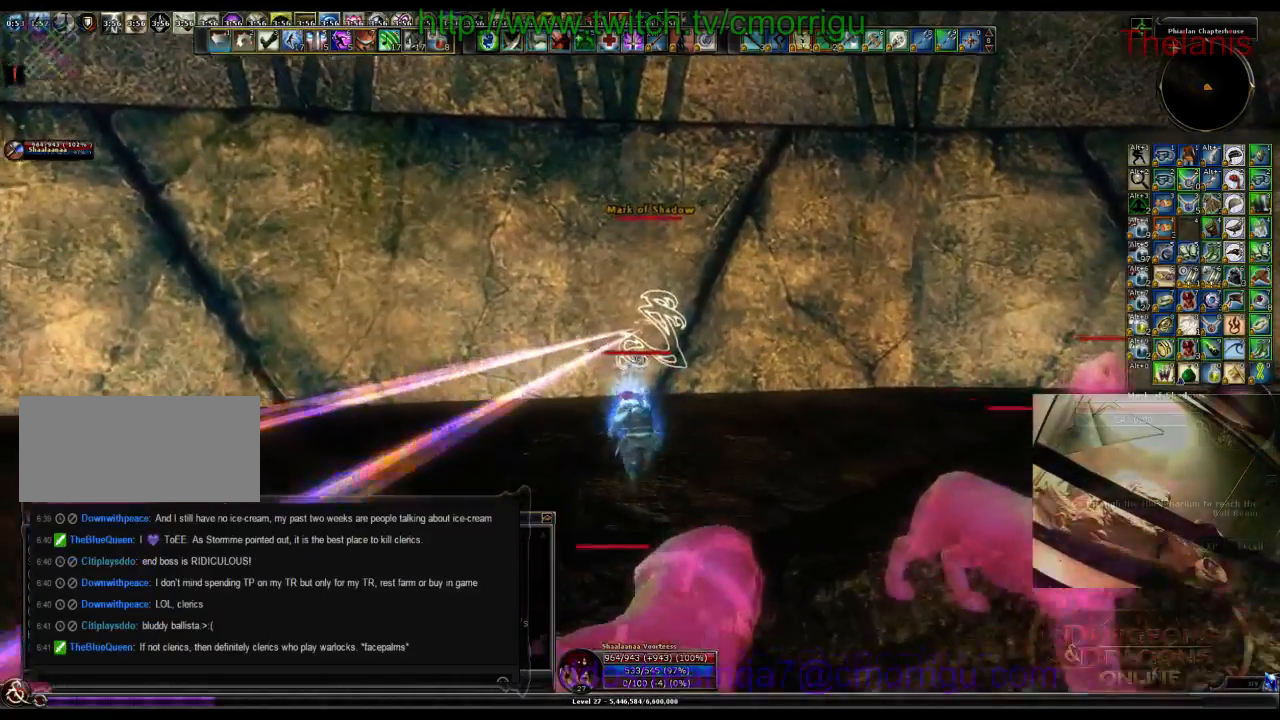
{"keys": ["2"], "events": [[133, "1", "up"], [133, "w", "up"], [433, "2", "down"]]}
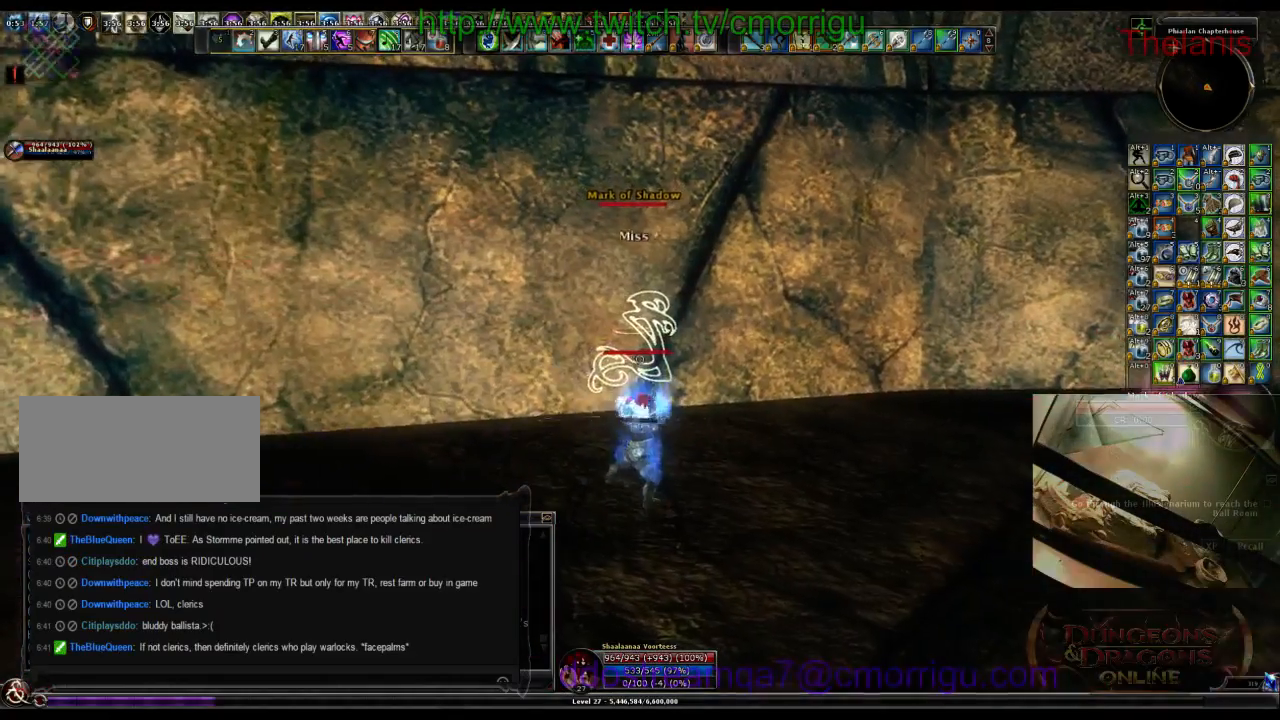
{"keys": [], "events": [[100, "2", "up"], [200, "w", "down"], [333, "w", "up"]]}
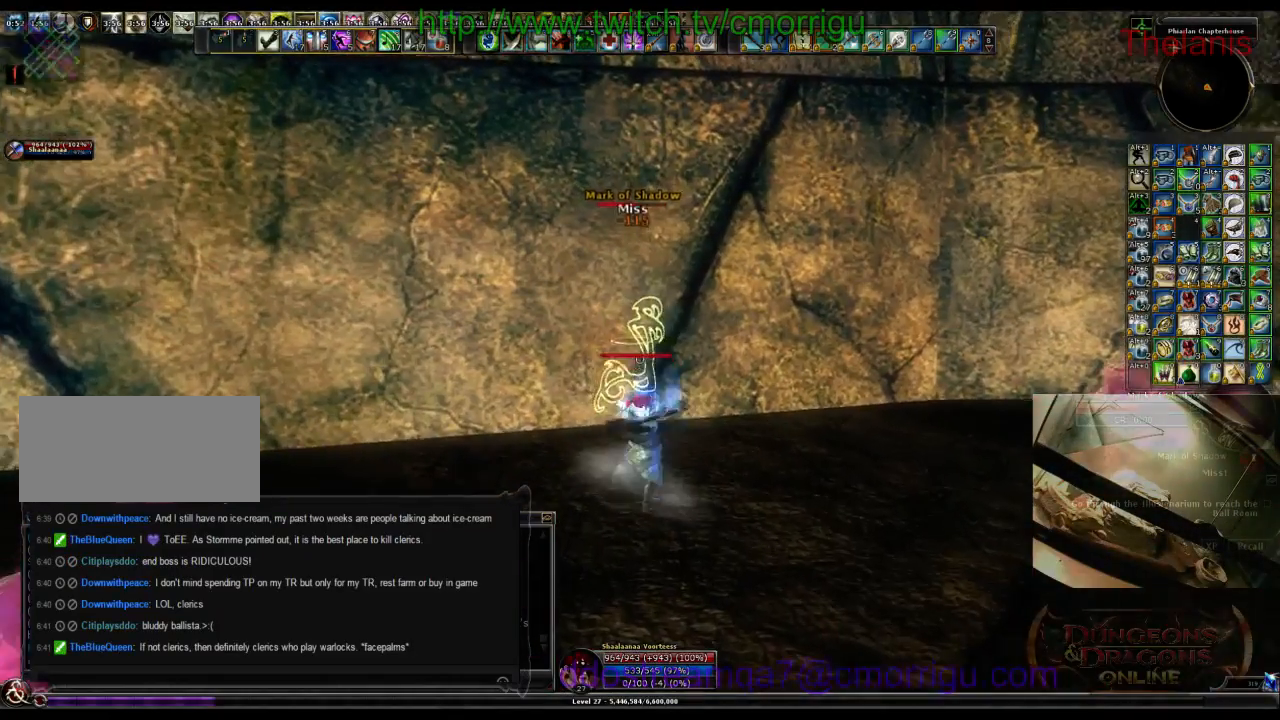
{"keys": [], "events": []}
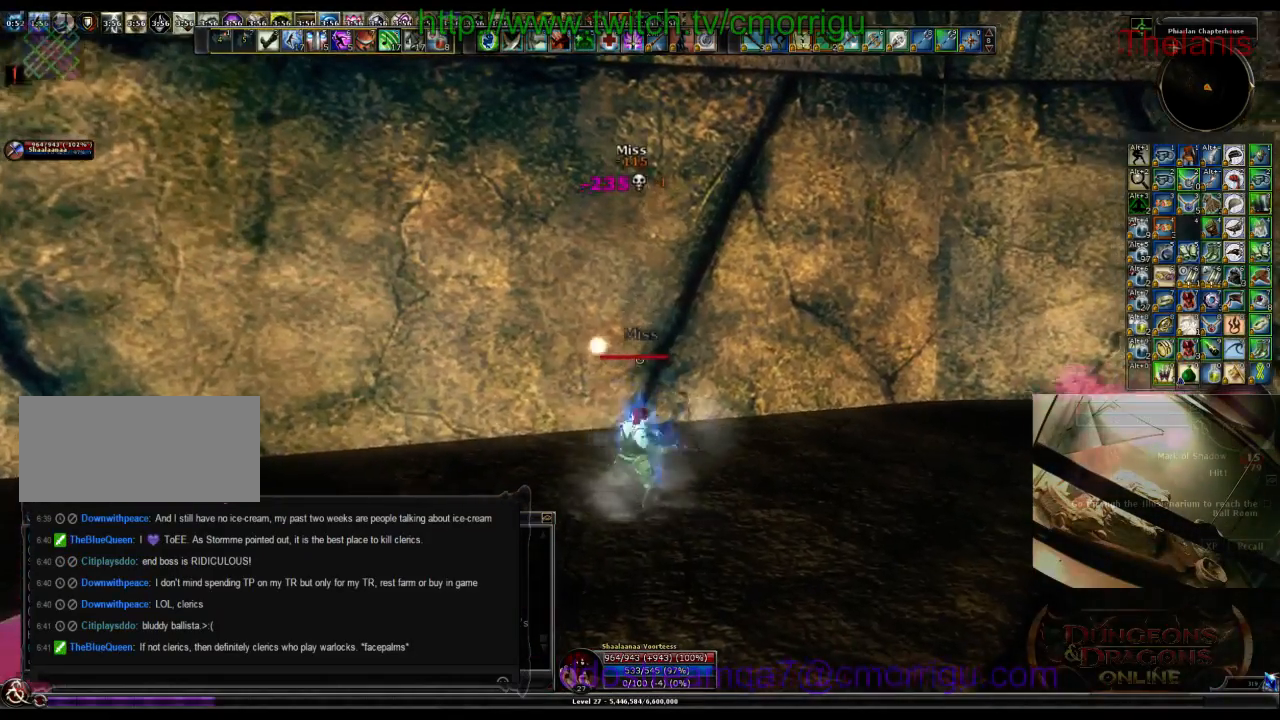
{"keys": ["w"], "events": [[133, "w", "down"], [166, "d", "down"], [466, "d", "up"]]}
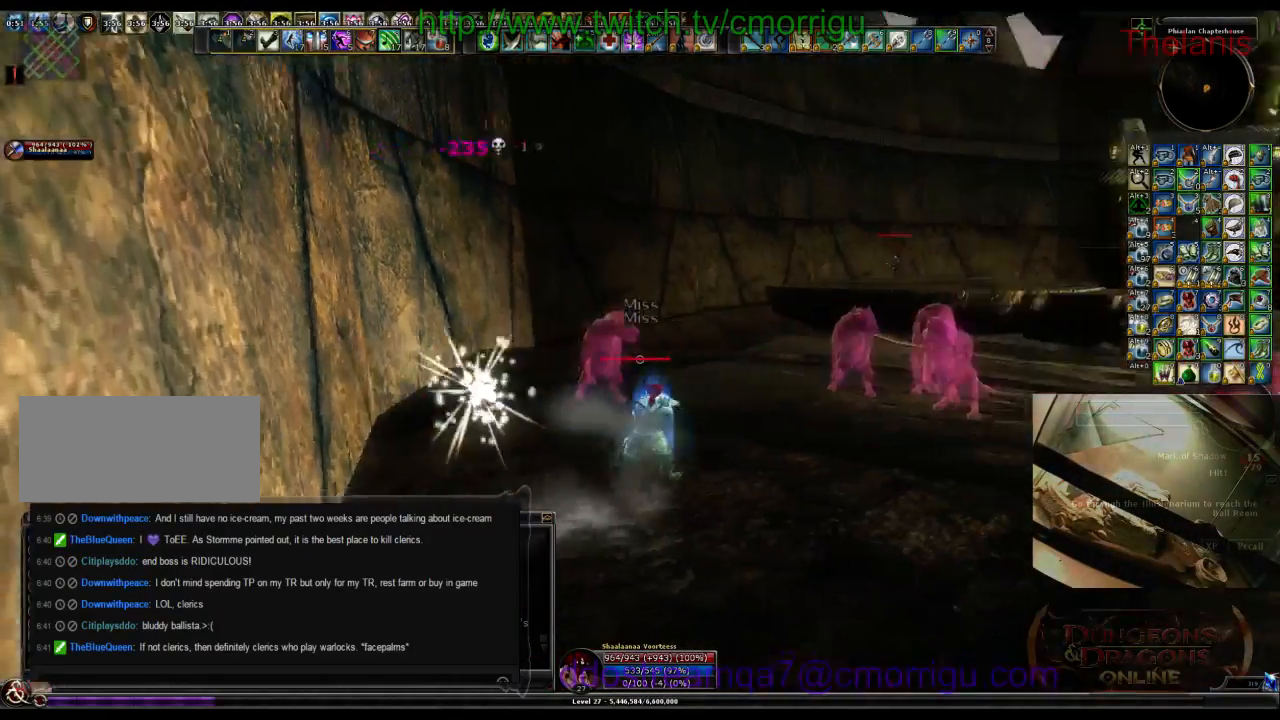
{"keys": ["w"], "events": []}
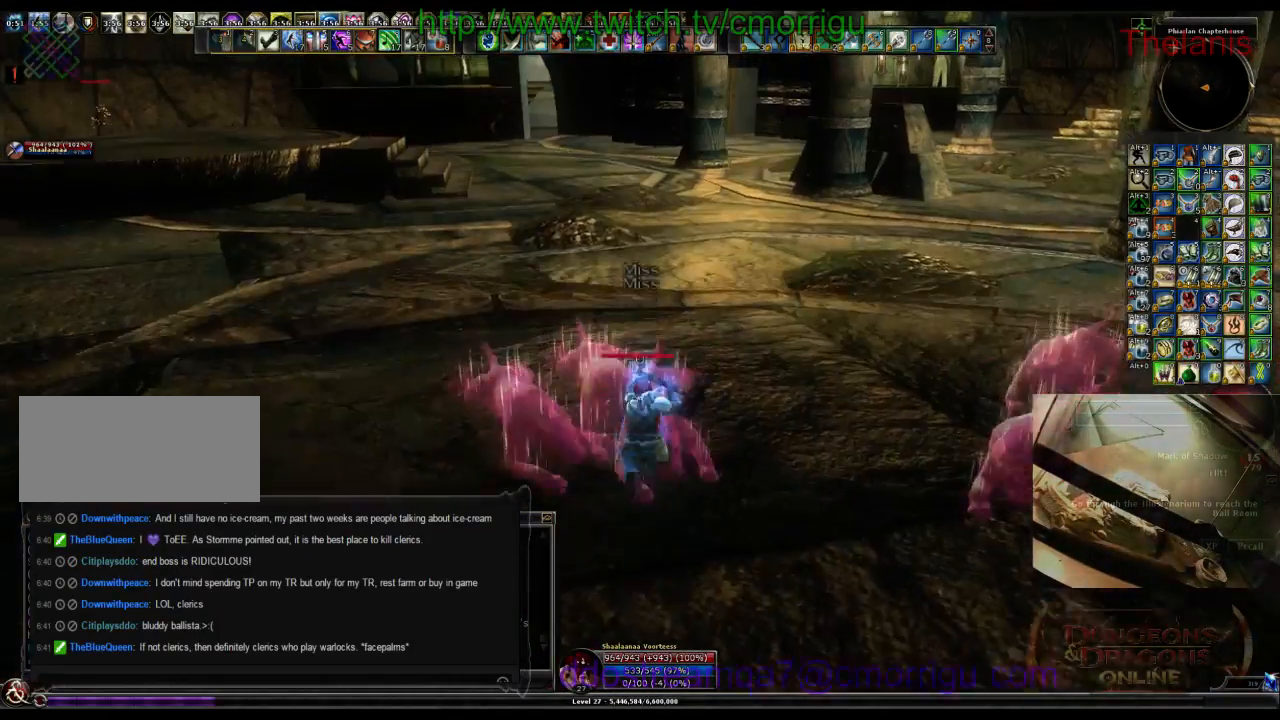
{"keys": ["w"], "events": []}
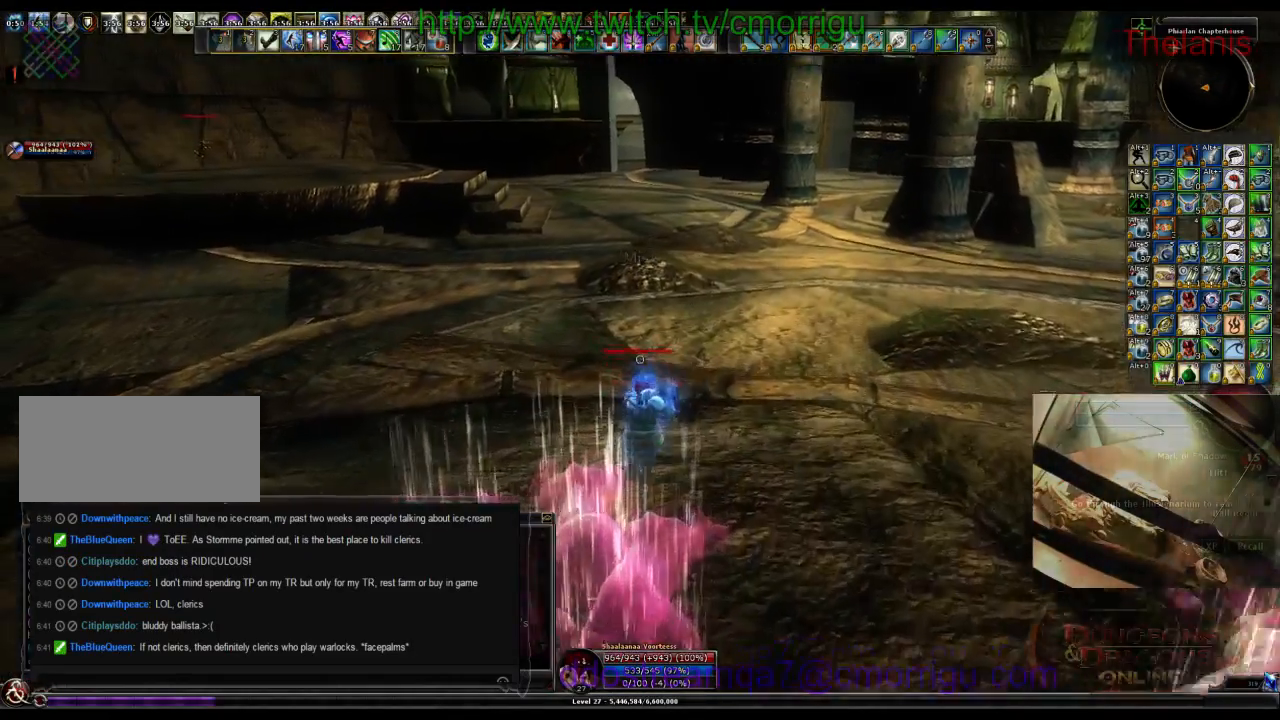
{"keys": ["w"], "events": [[166, "space", "down"], [366, "space", "up"]]}
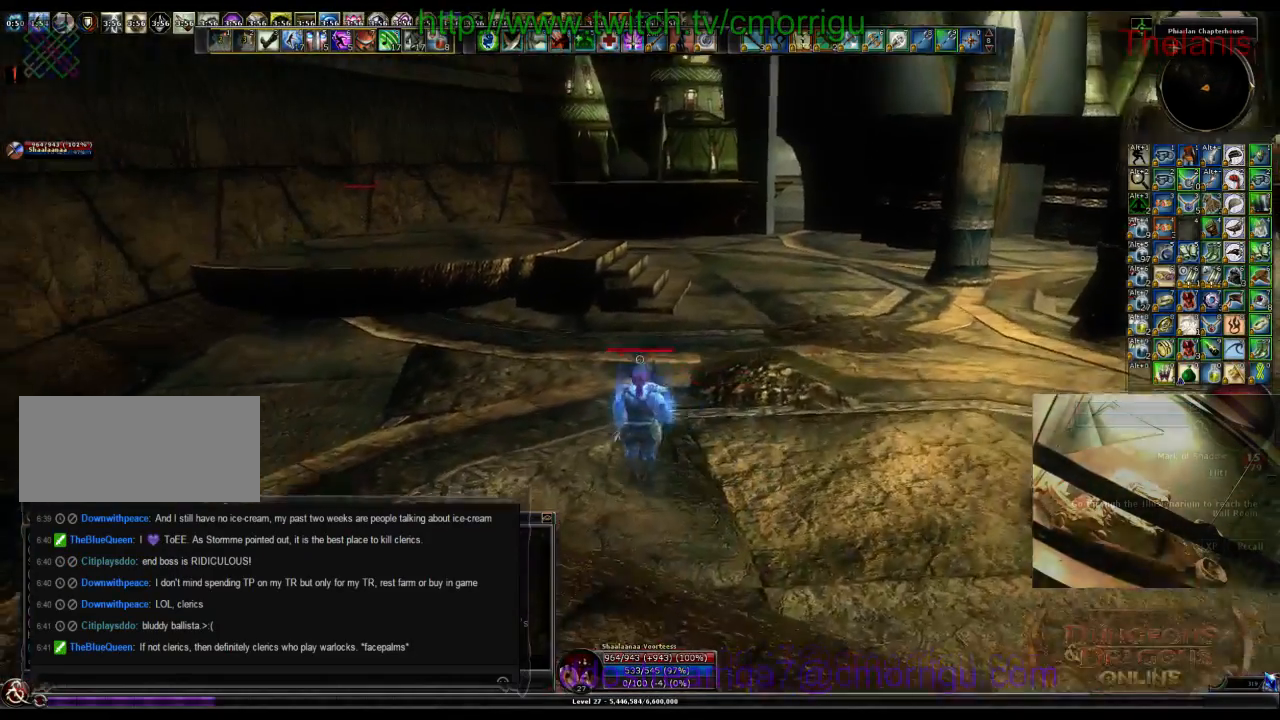
{"keys": ["w"], "events": []}
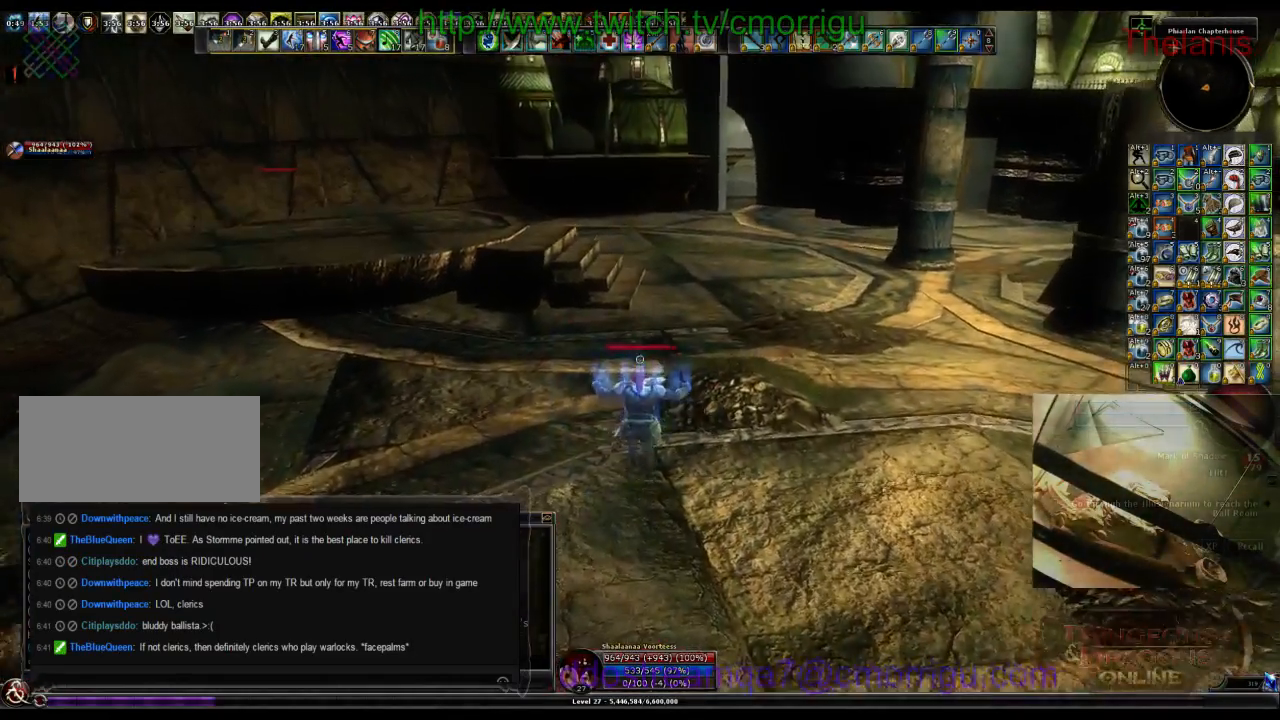
{"keys": ["w"], "events": []}
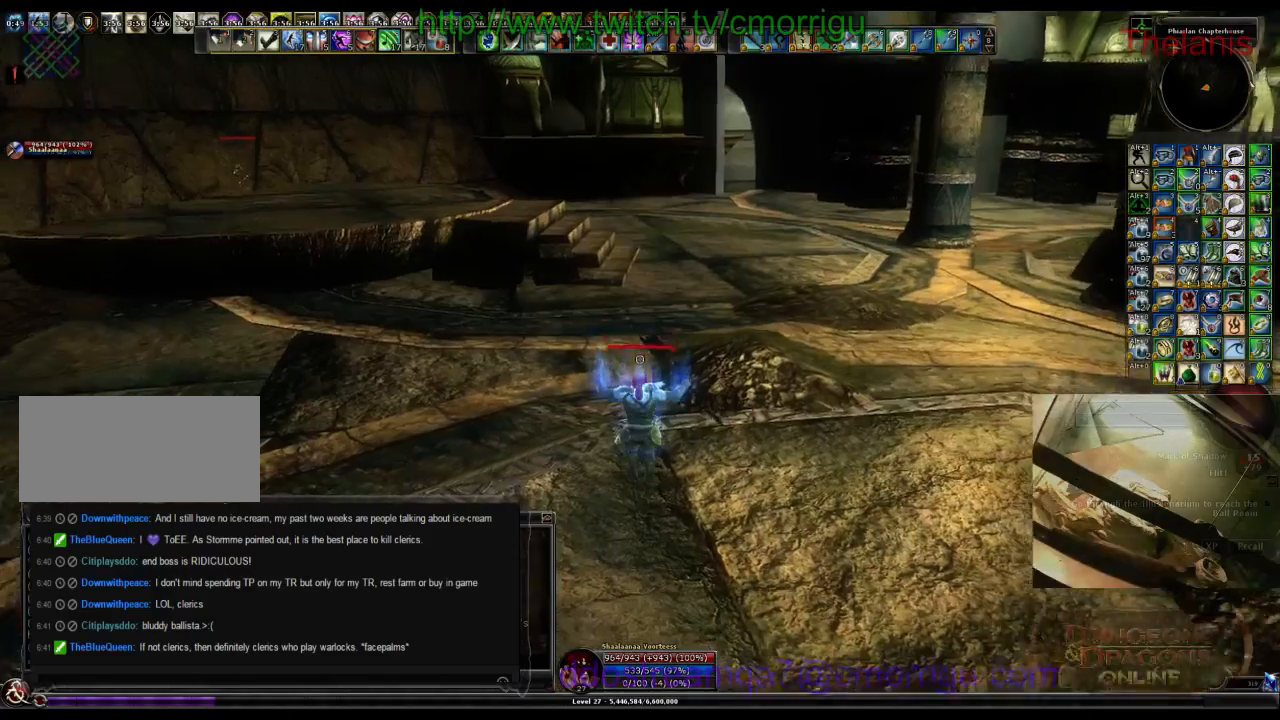
{"keys": ["w"], "events": []}
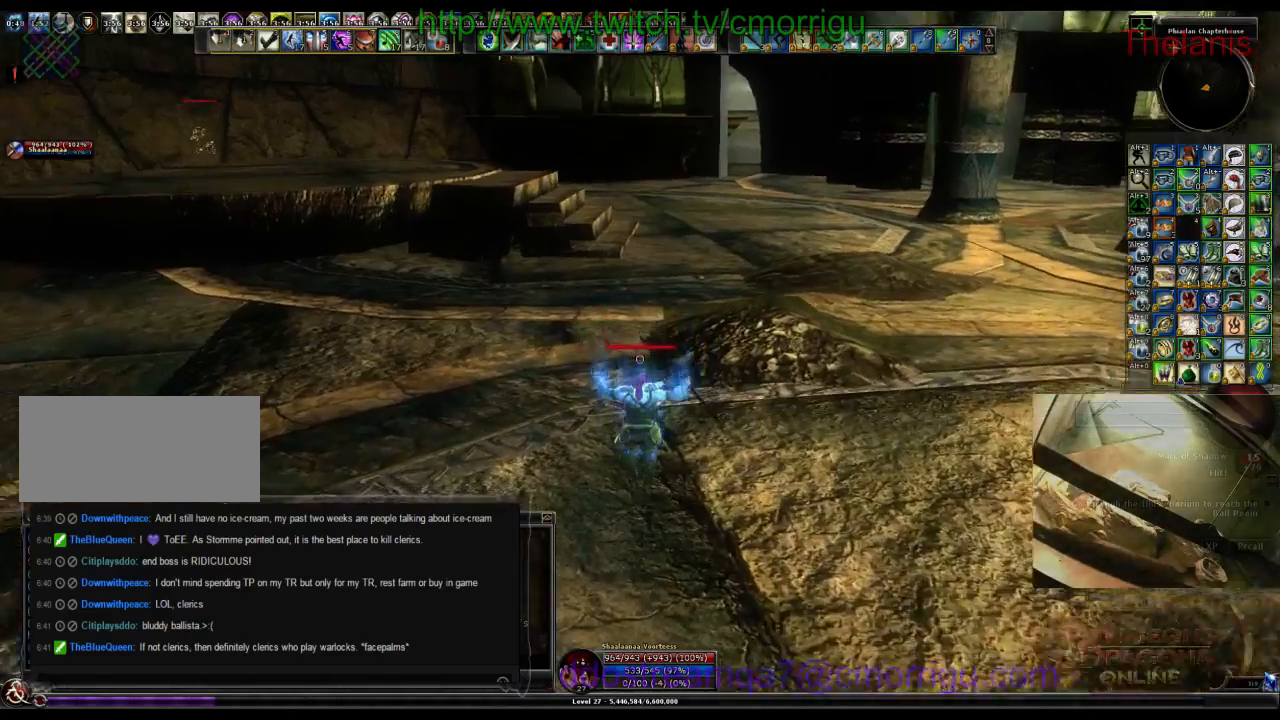
{"keys": ["w"], "events": []}
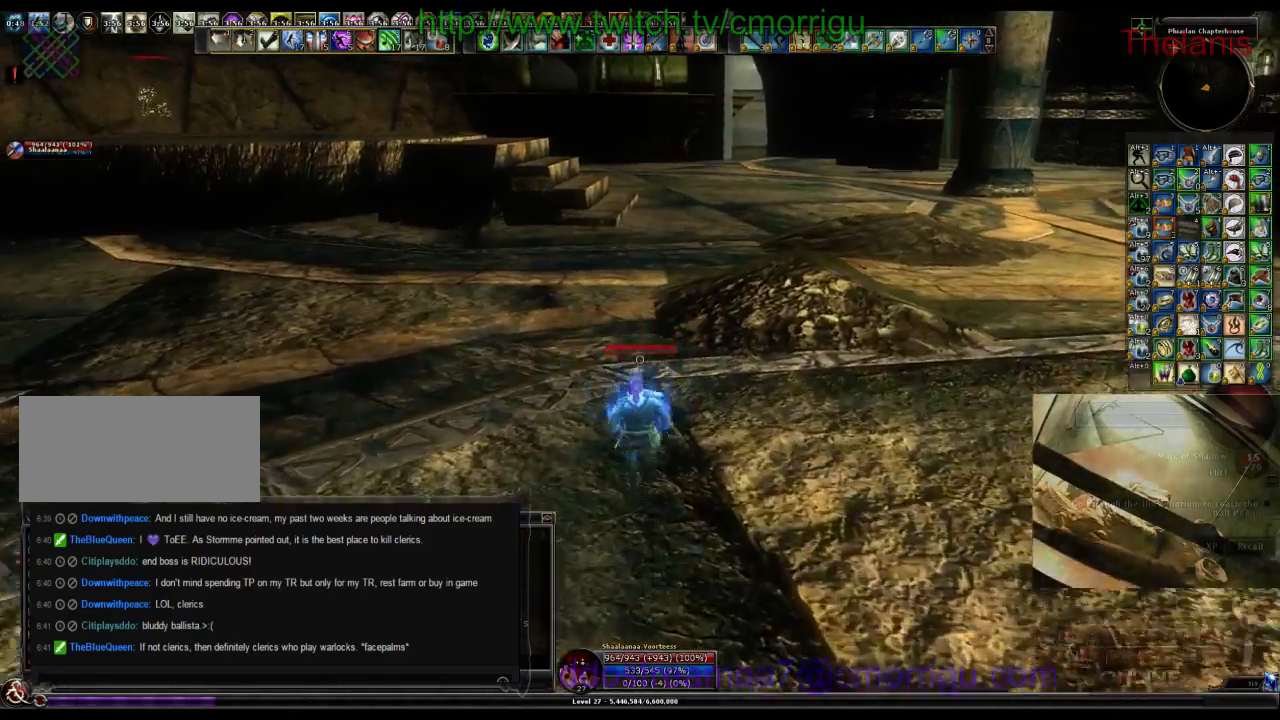
{"keys": ["w"], "events": []}
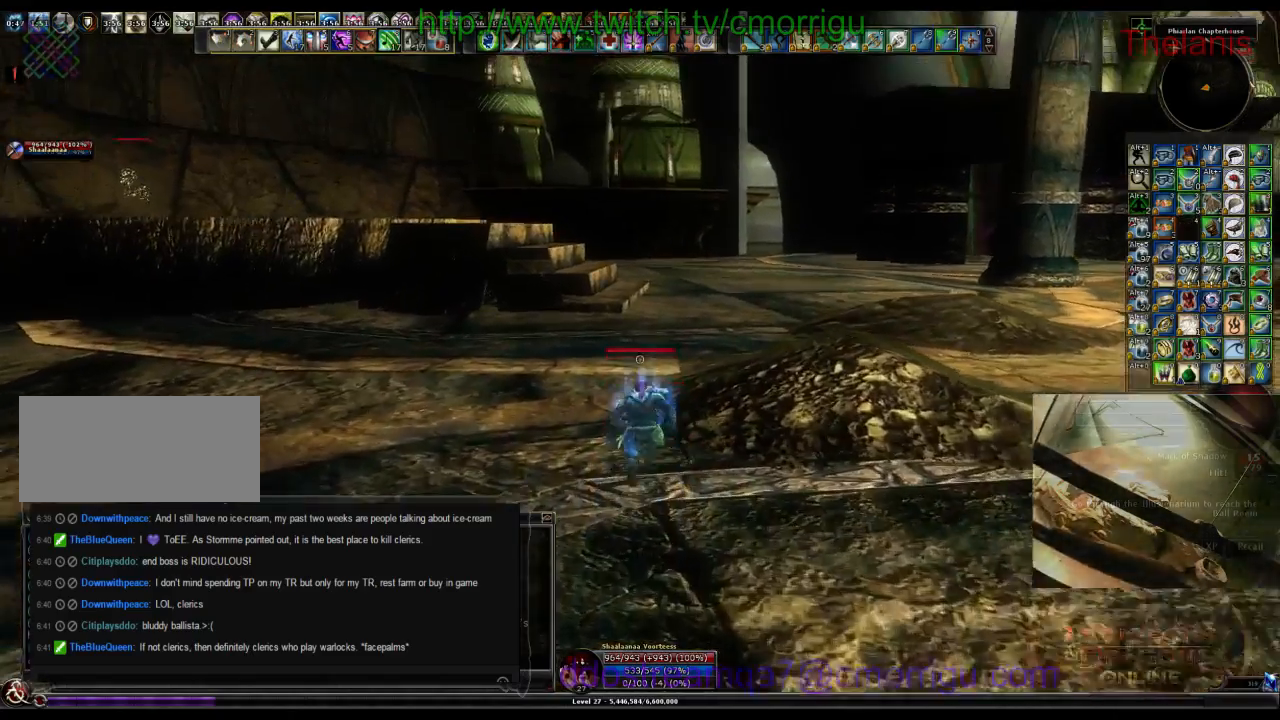
{"keys": ["w"], "events": []}
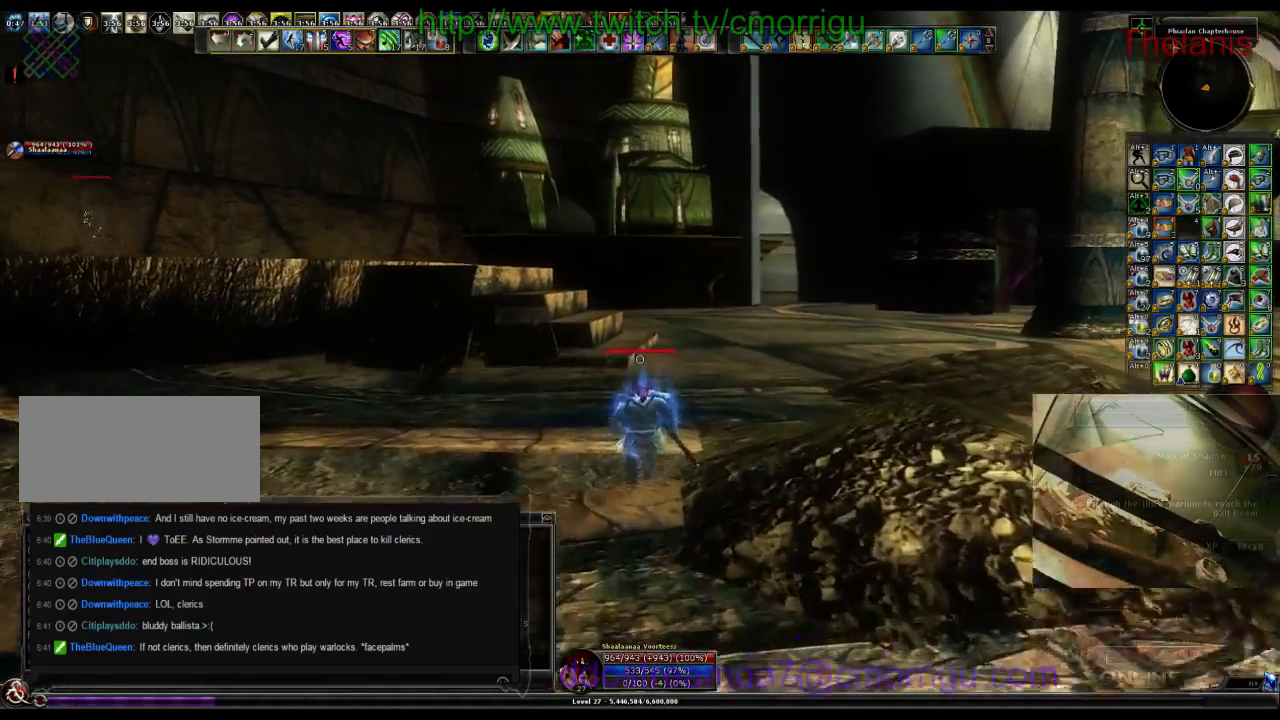
{"keys": ["w"], "events": []}
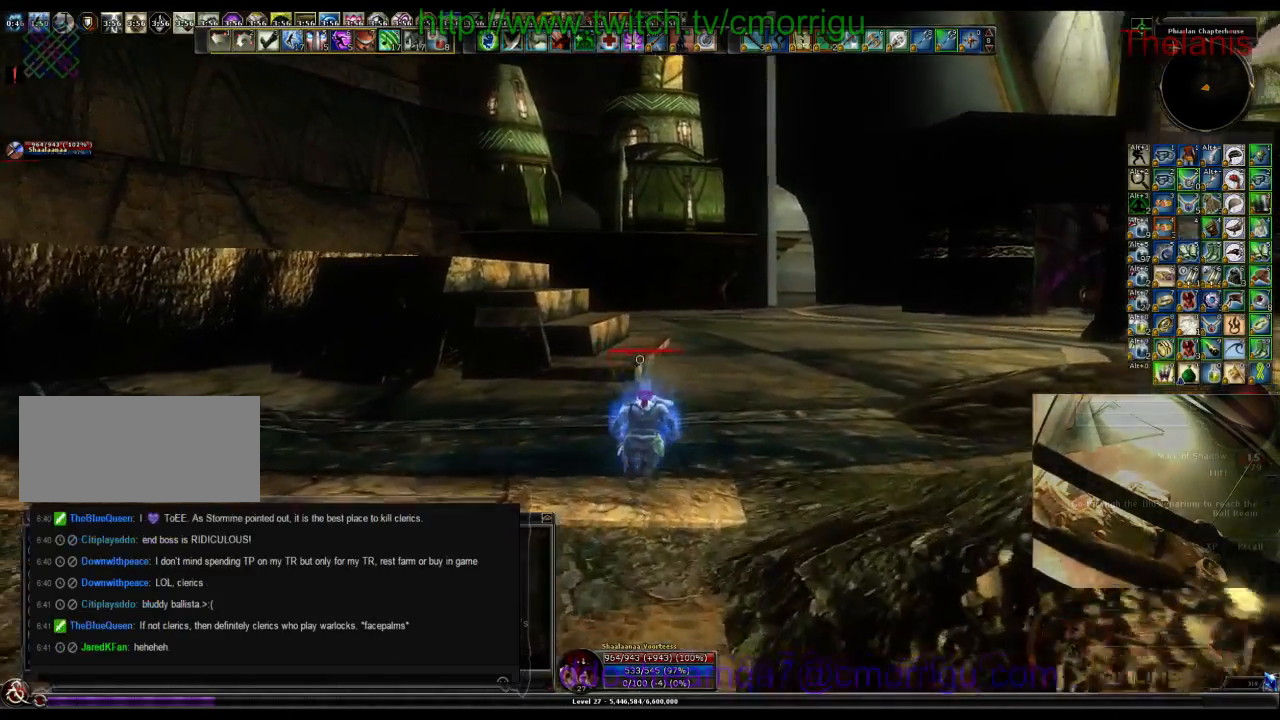
{"keys": ["w"], "events": []}
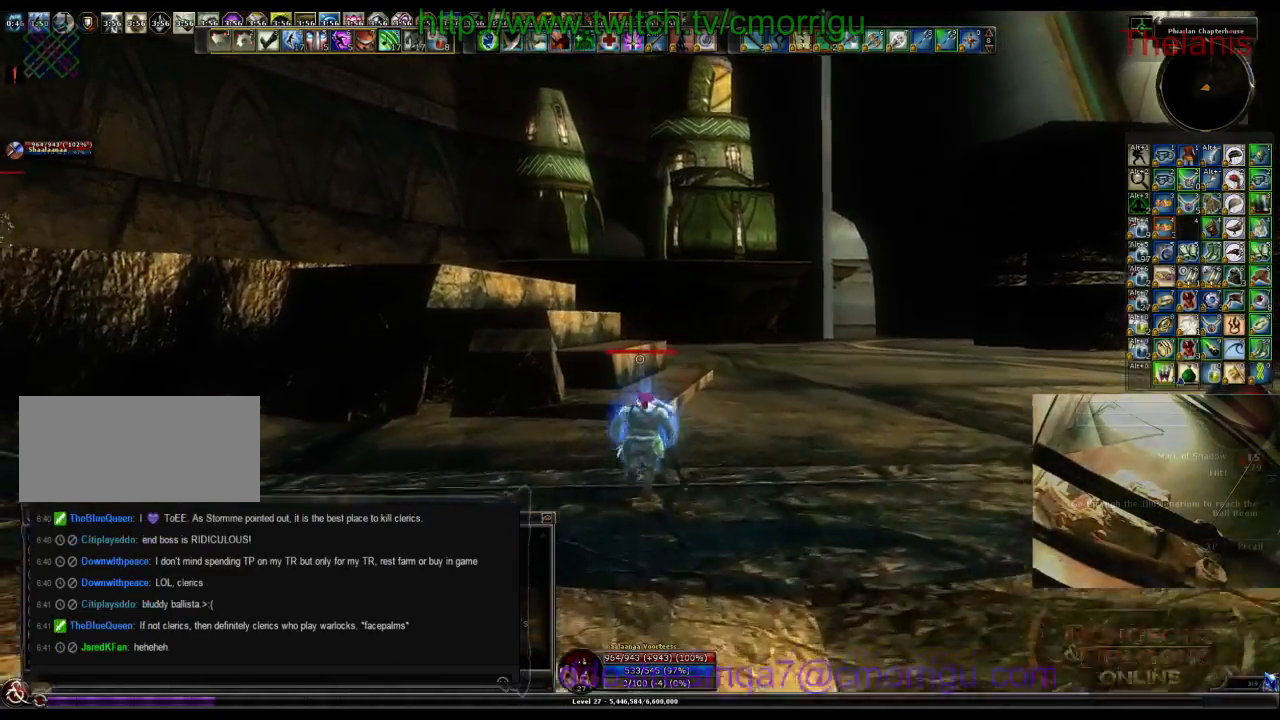
{"keys": ["w"], "events": []}
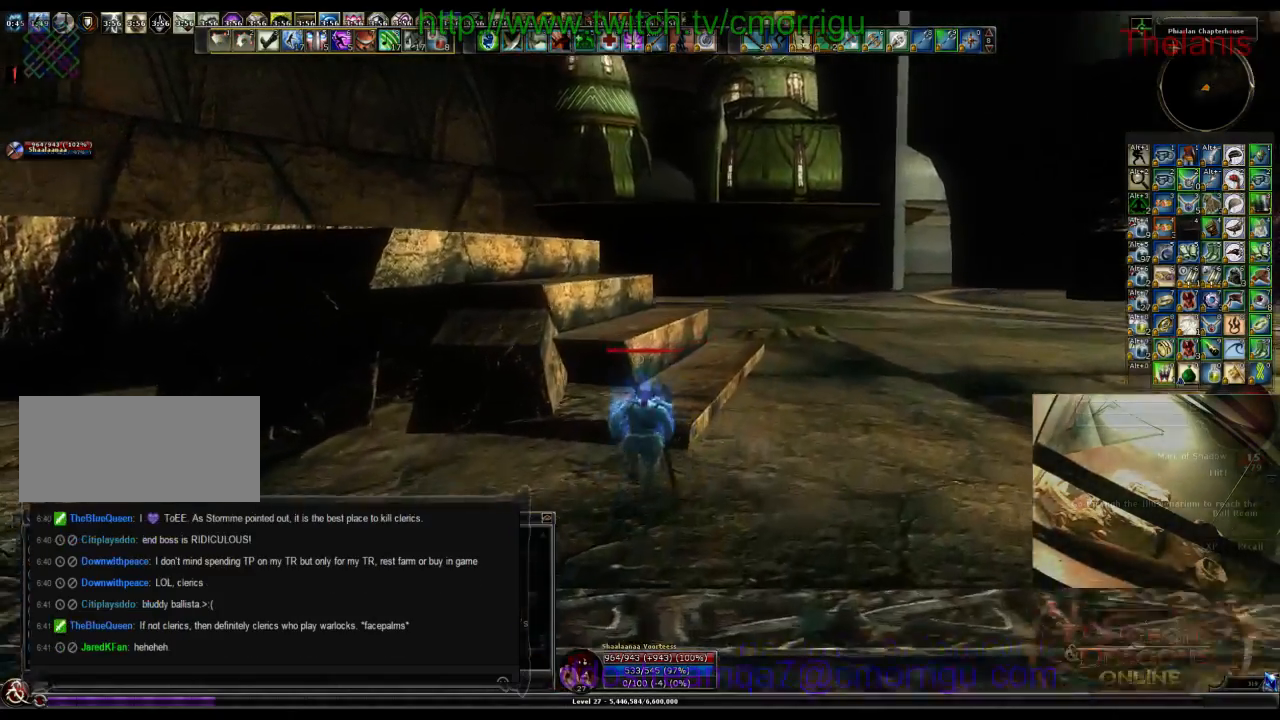
{"keys": ["w"], "events": [[66, "space", "down"], [300, "space", "up"]]}
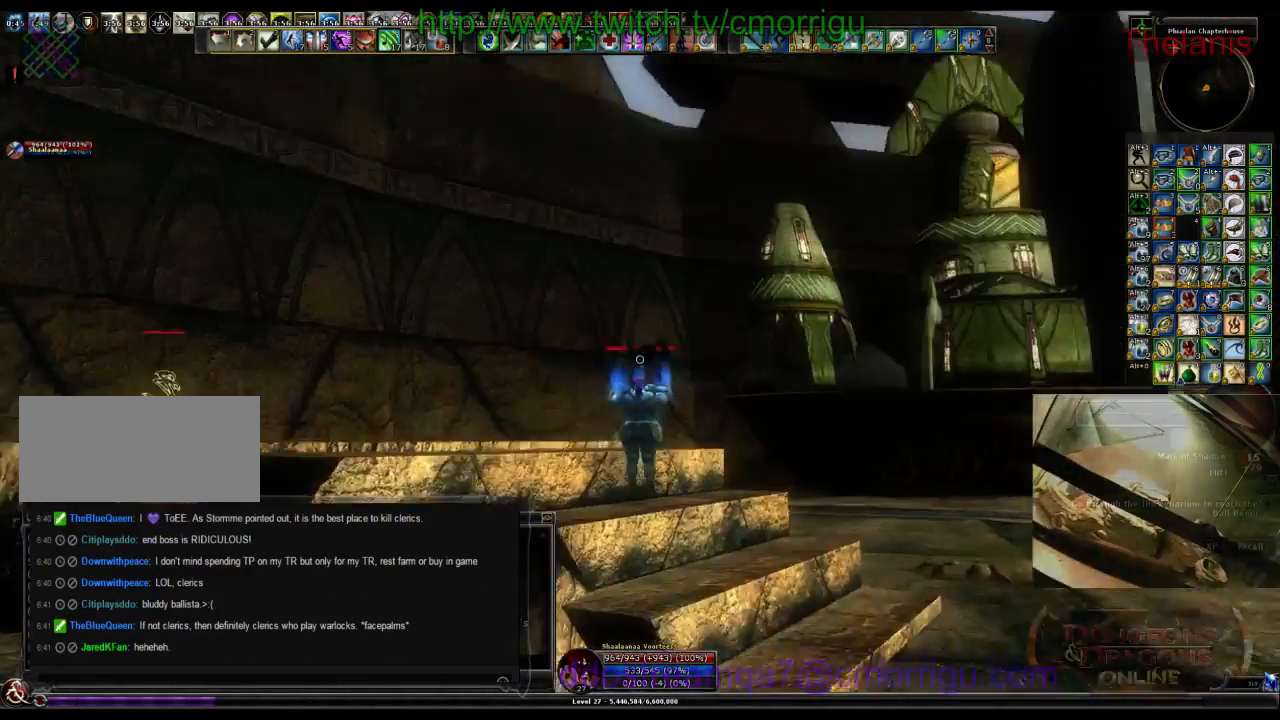
{"keys": ["w"], "events": []}
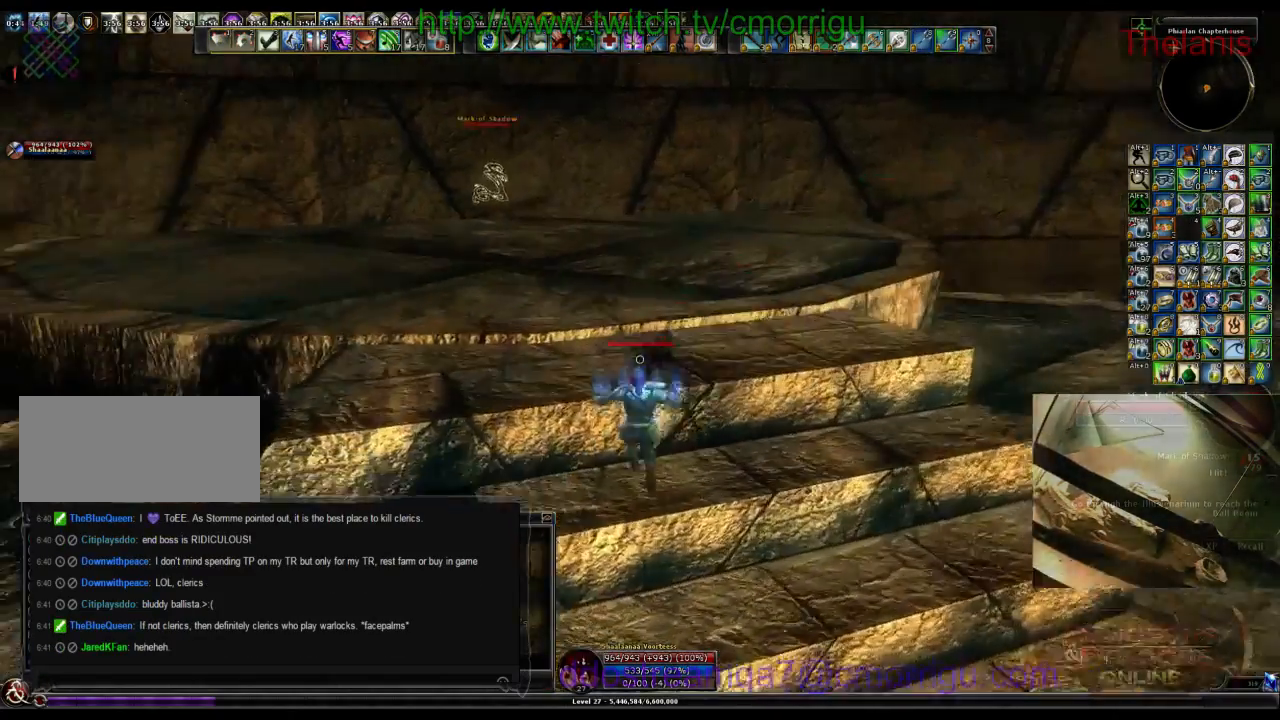
{"keys": ["w"], "events": []}
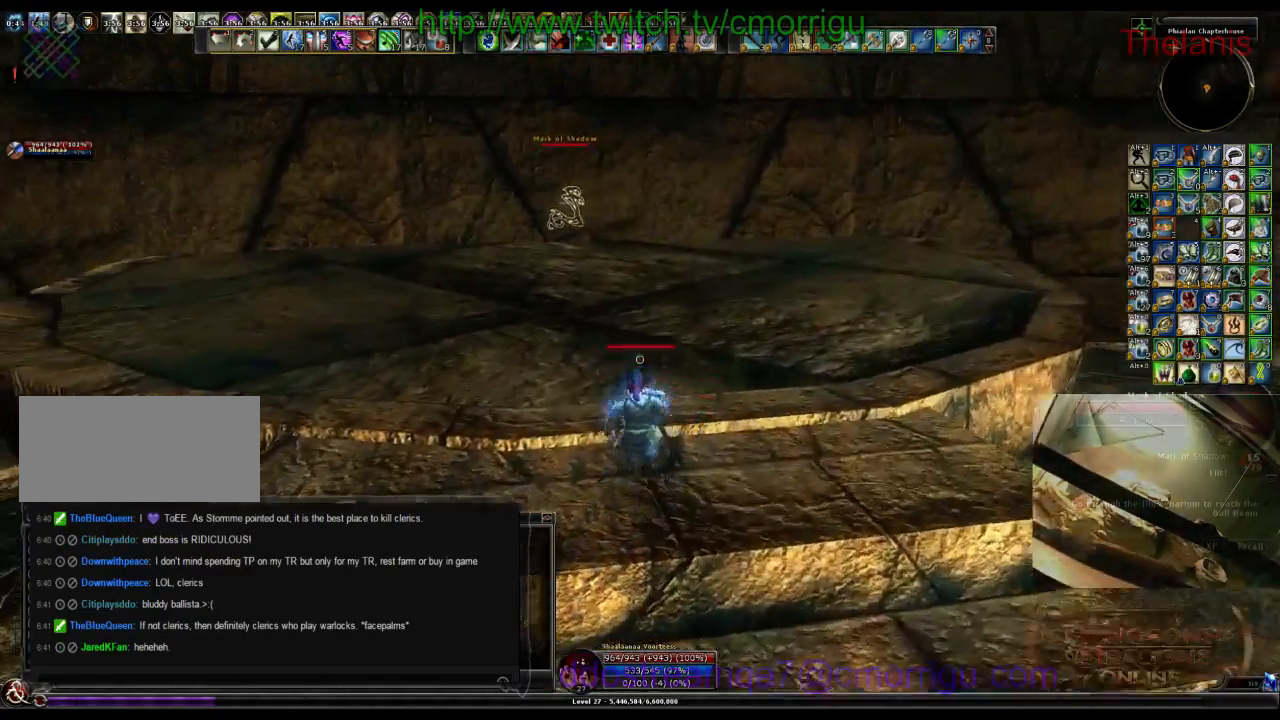
{"keys": ["w"], "events": []}
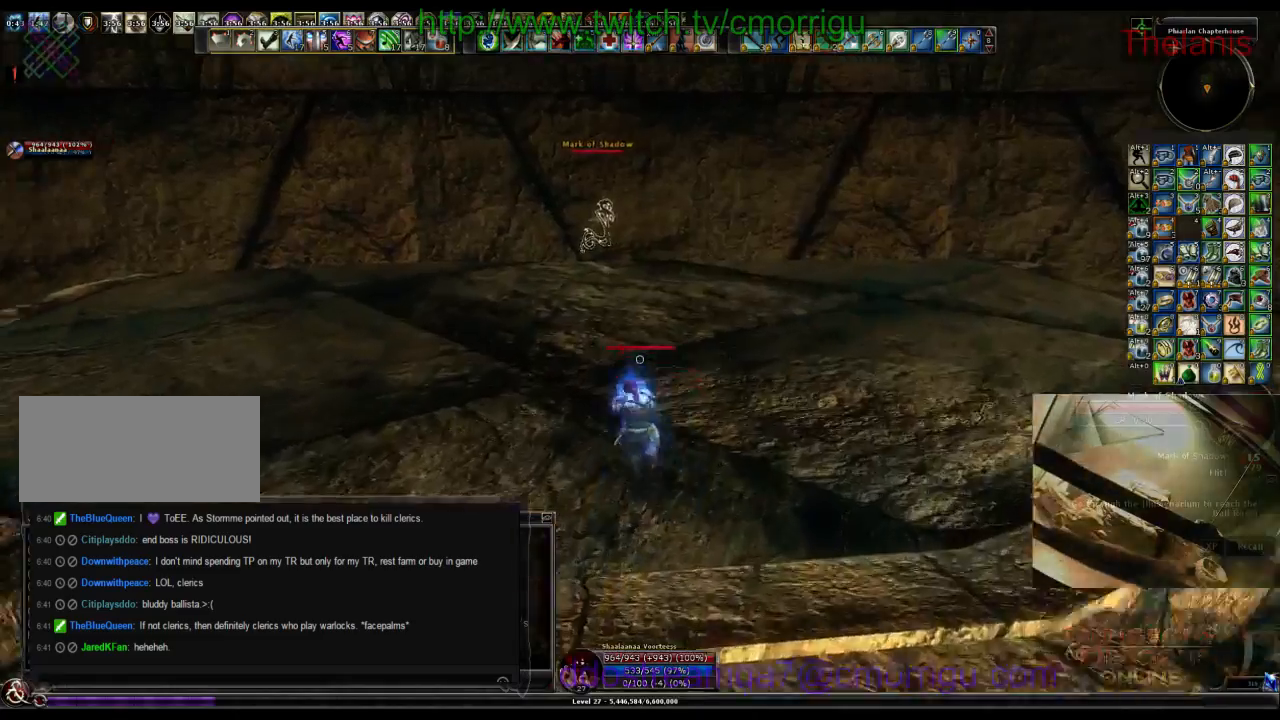
{"keys": ["w"], "events": []}
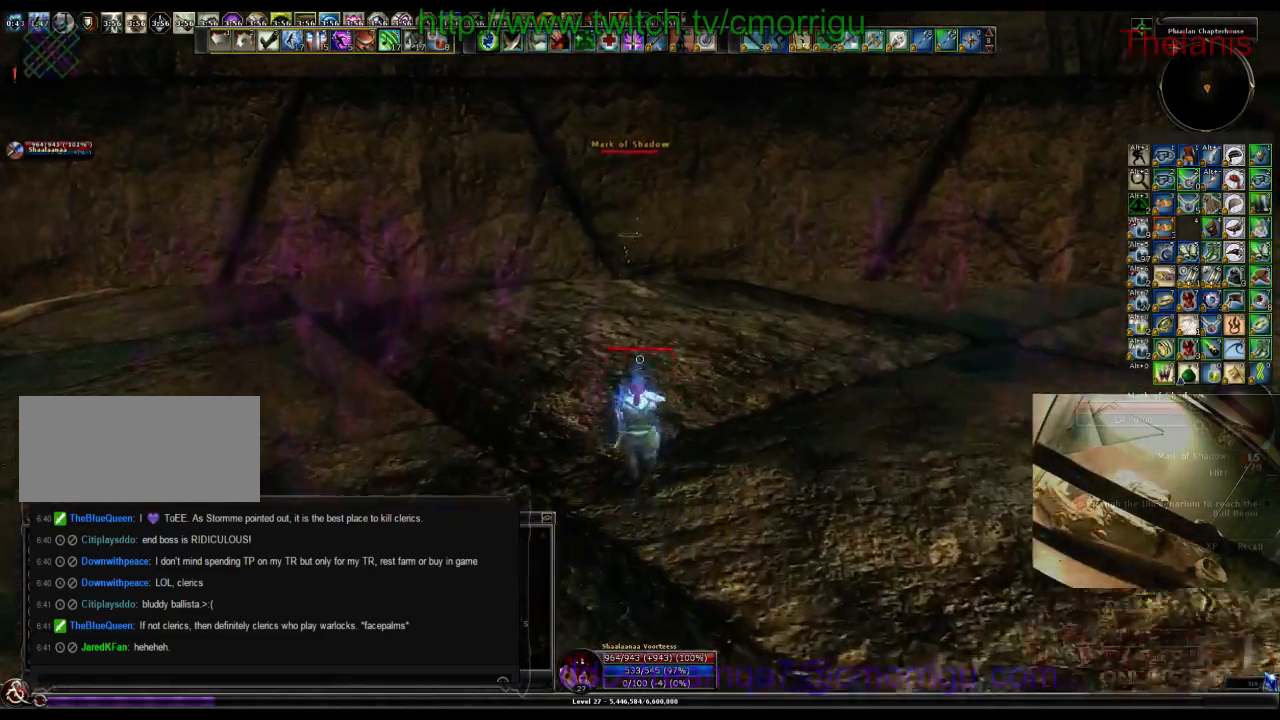
{"keys": ["w"], "events": []}
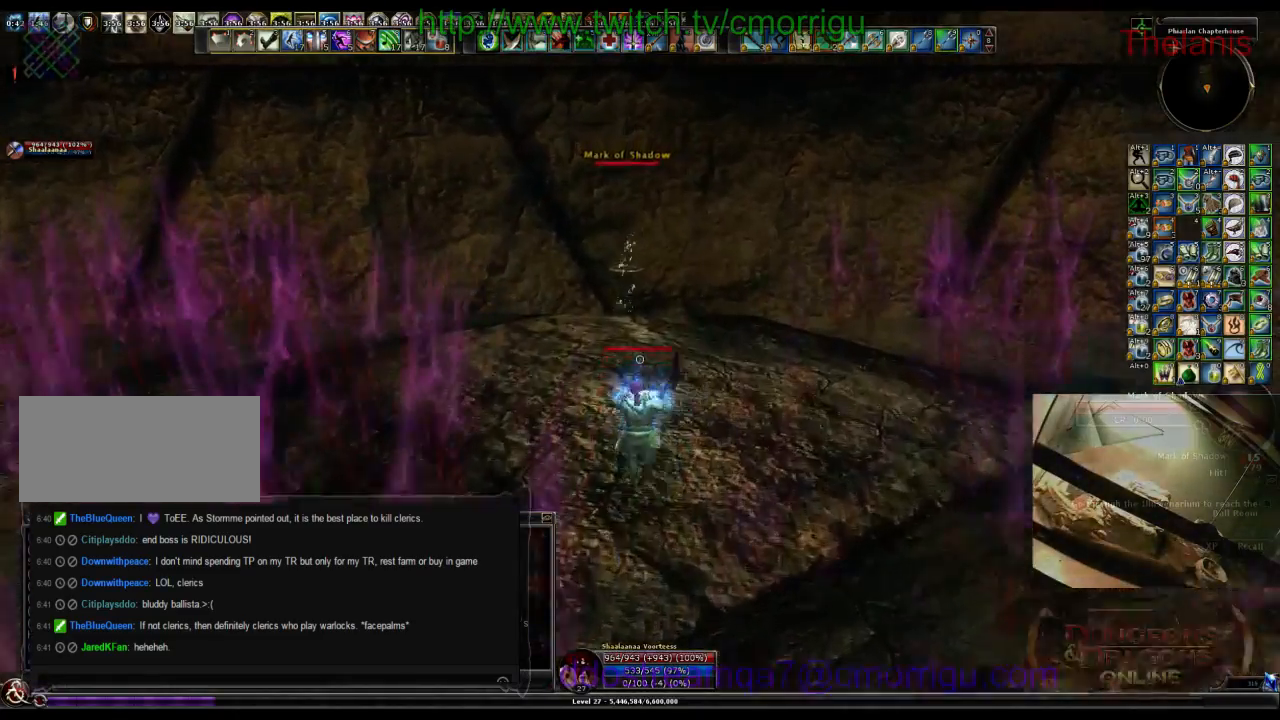
{"keys": [], "events": [[133, "1", "down"], [333, "w", "up"], [366, "1", "up"]]}
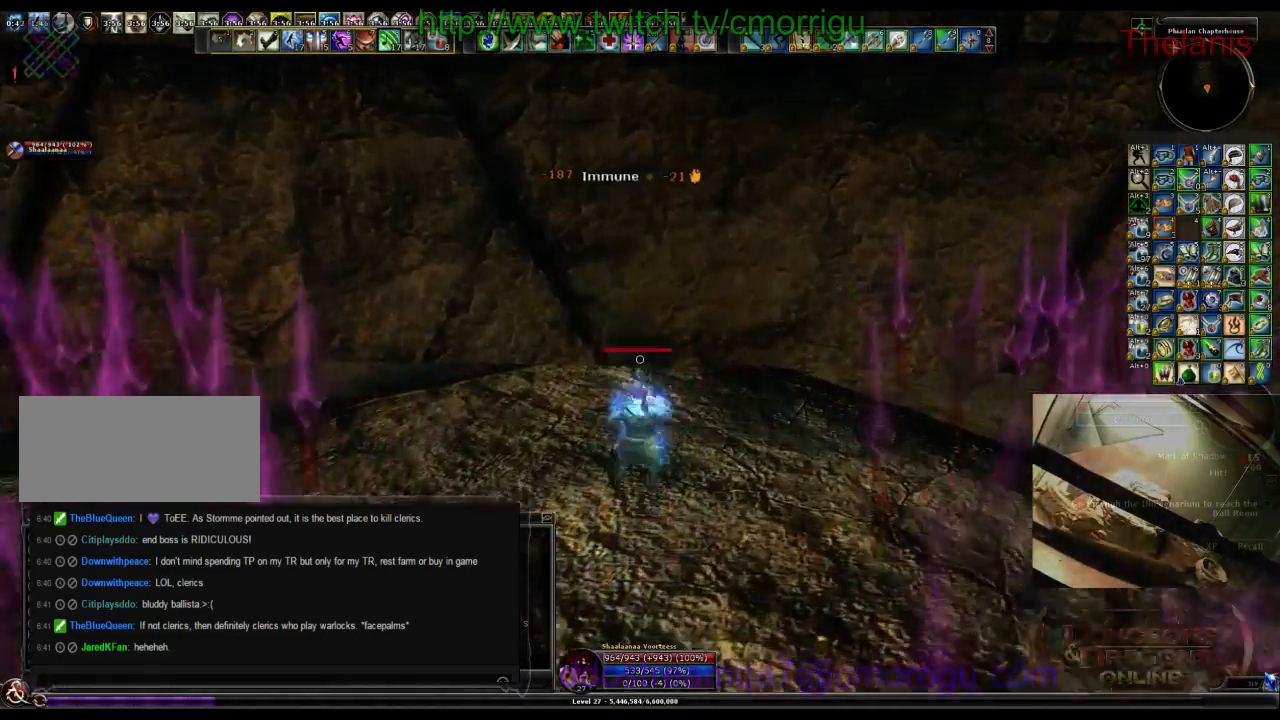
{"keys": ["w"], "events": [[133, "2", "down"], [300, "2", "up"], [300, "a", "down"], [466, "a", "up"], [500, "w", "down"]]}
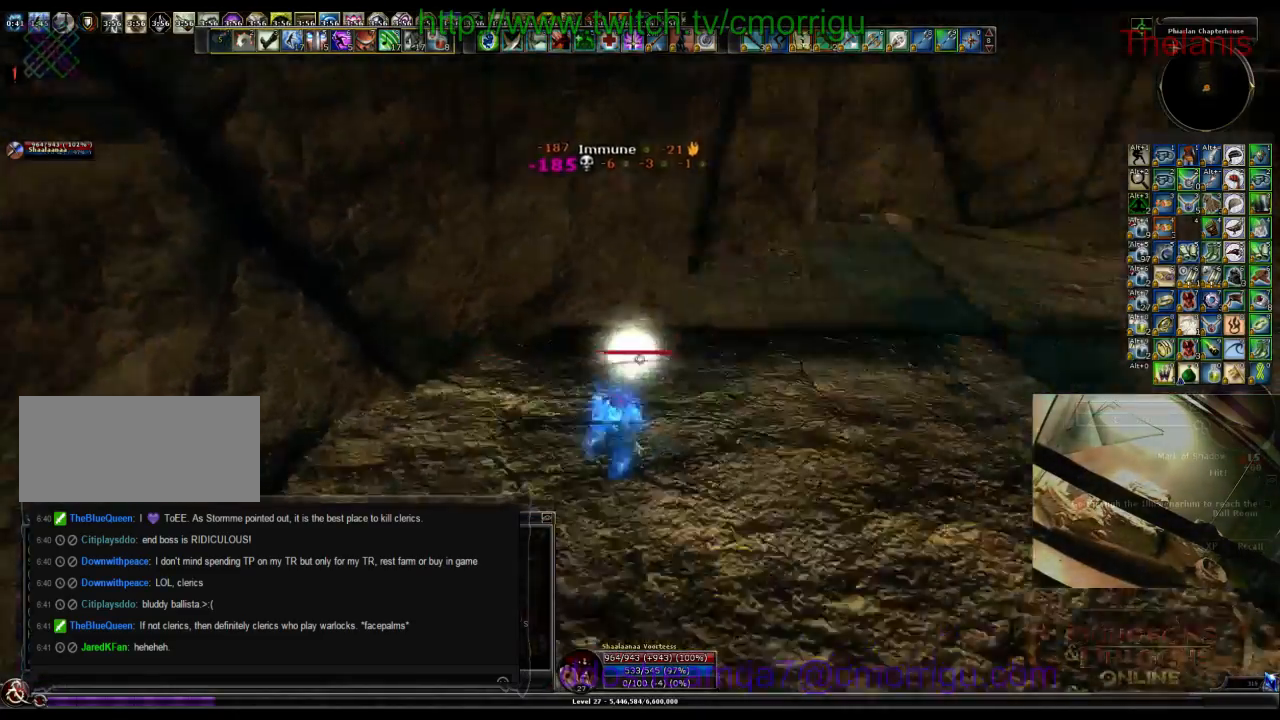
{"keys": ["w"], "events": []}
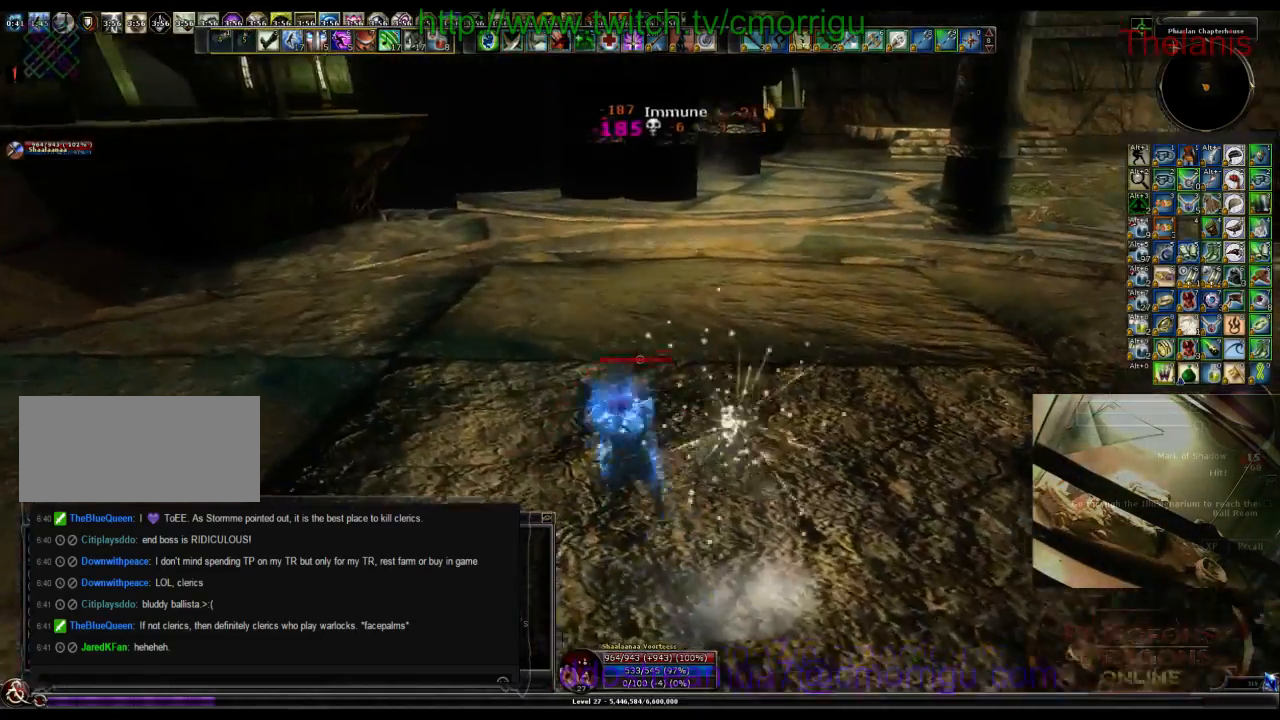
{"keys": ["w"], "events": []}
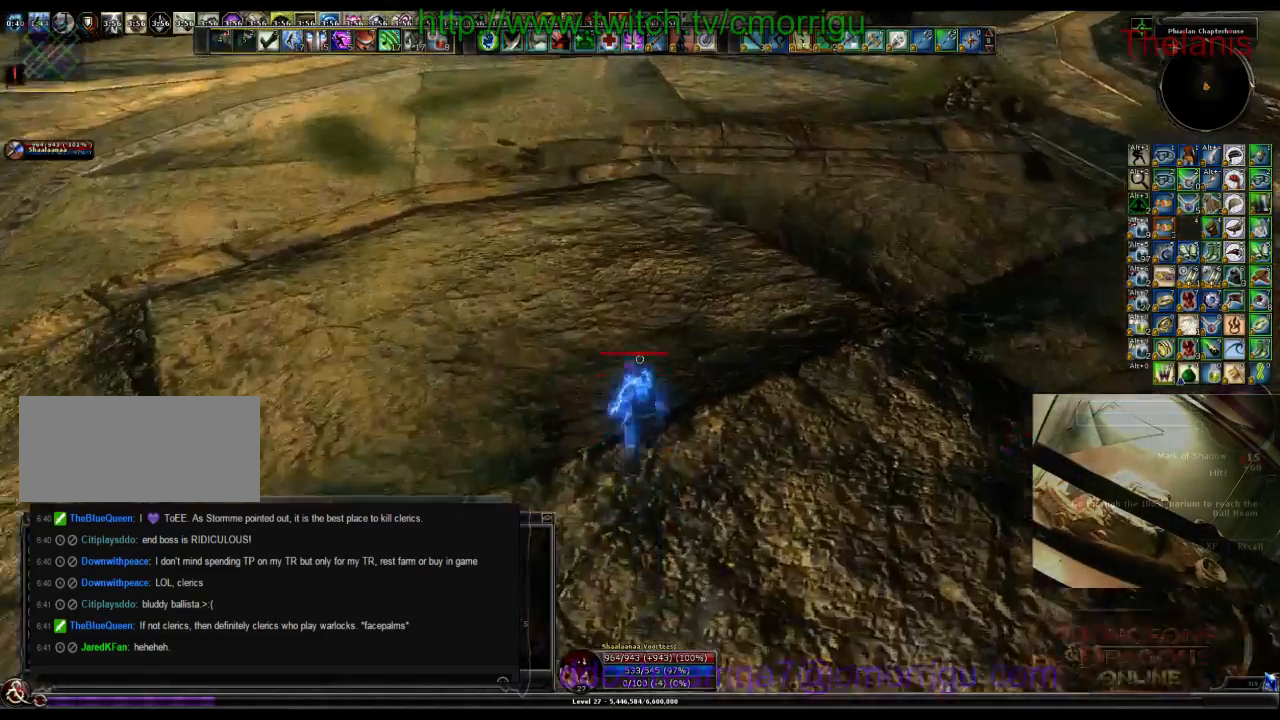
{"keys": ["w"], "events": []}